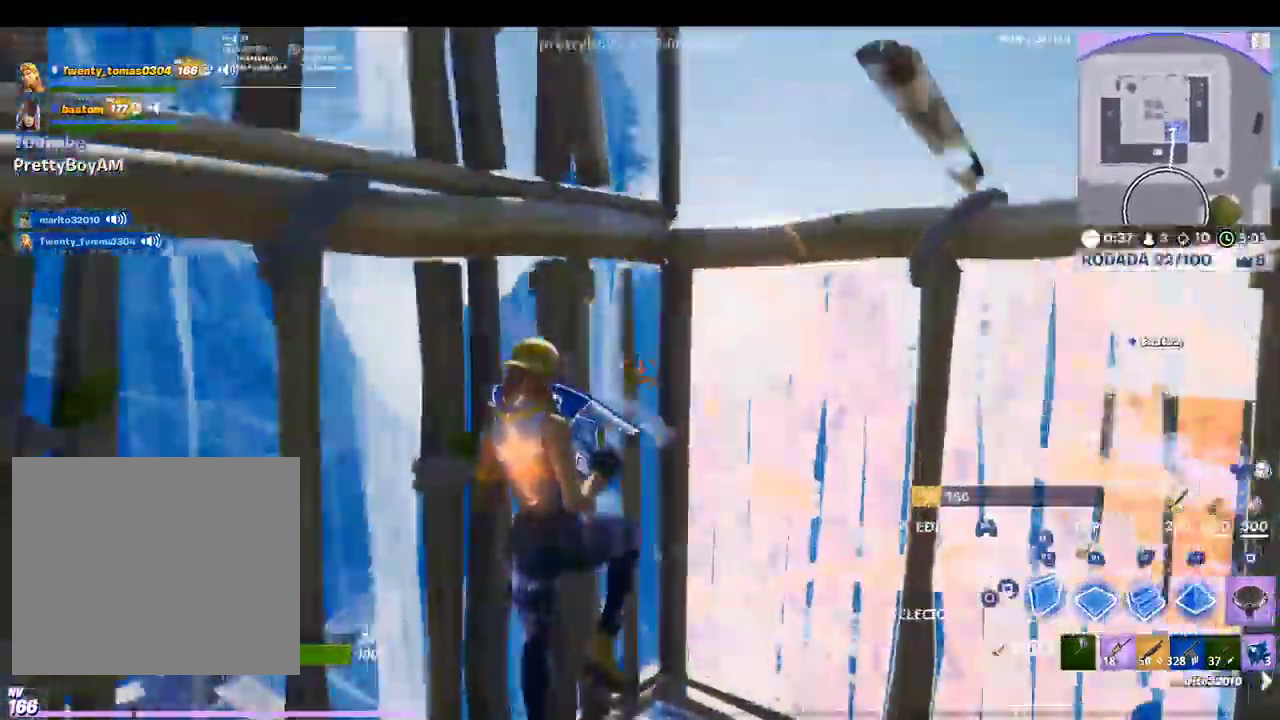
Gameplay with a controller (PlayStation layout); each line is a JSON object with the inputs held at the frame after it. "events" lists button and stick changes between this image and that frame as [ms after this image, input, new state], when the widget could be followed in between.
{"buttons": ["CROSS", "TRIANGLE", "R2"], "left_stick": "left", "right_stick": "center", "events": [[67, "right_stick", "right"], [200, "right_stick", "center"], [467, "TRIANGLE", "down"]]}
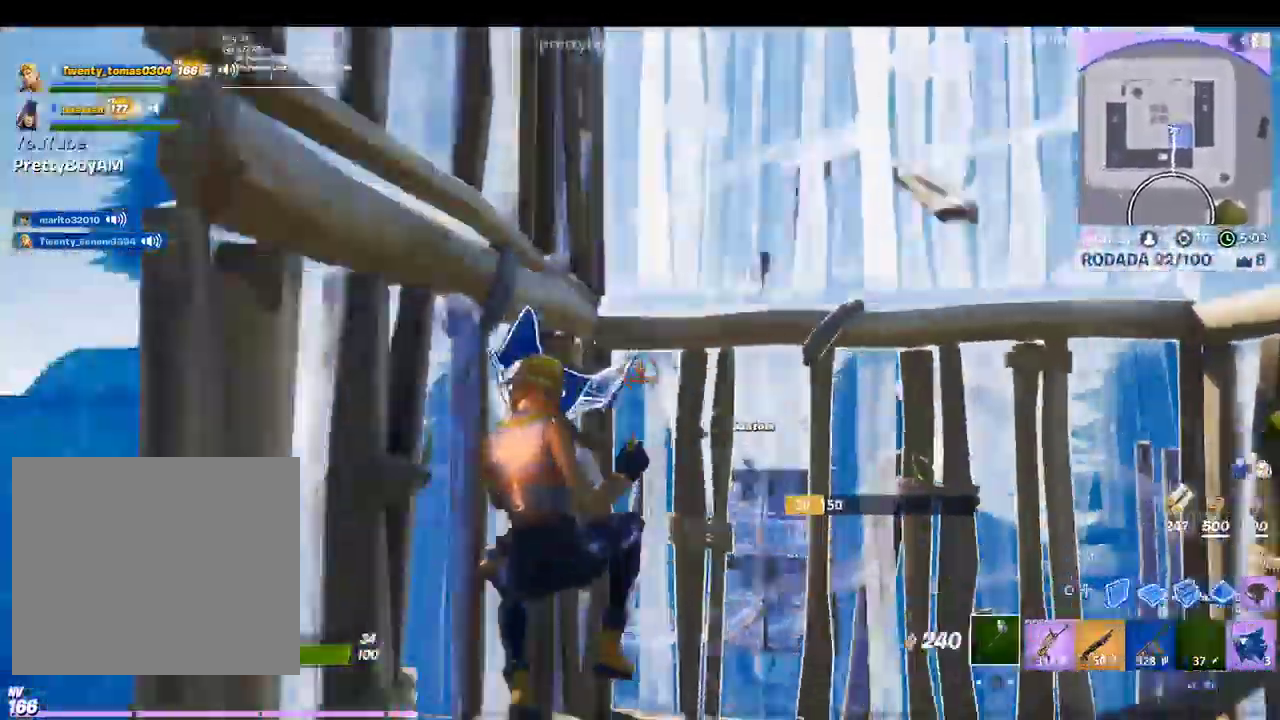
{"buttons": [], "left_stick": "up-left", "right_stick": "center", "events": [[33, "R2", "up"], [133, "R1", "down"], [133, "left_stick", "up-left"], [133, "right_stick", "down-left"], [200, "CROSS", "up"], [200, "TRIANGLE", "up"], [300, "R1", "up"], [300, "right_stick", "center"]]}
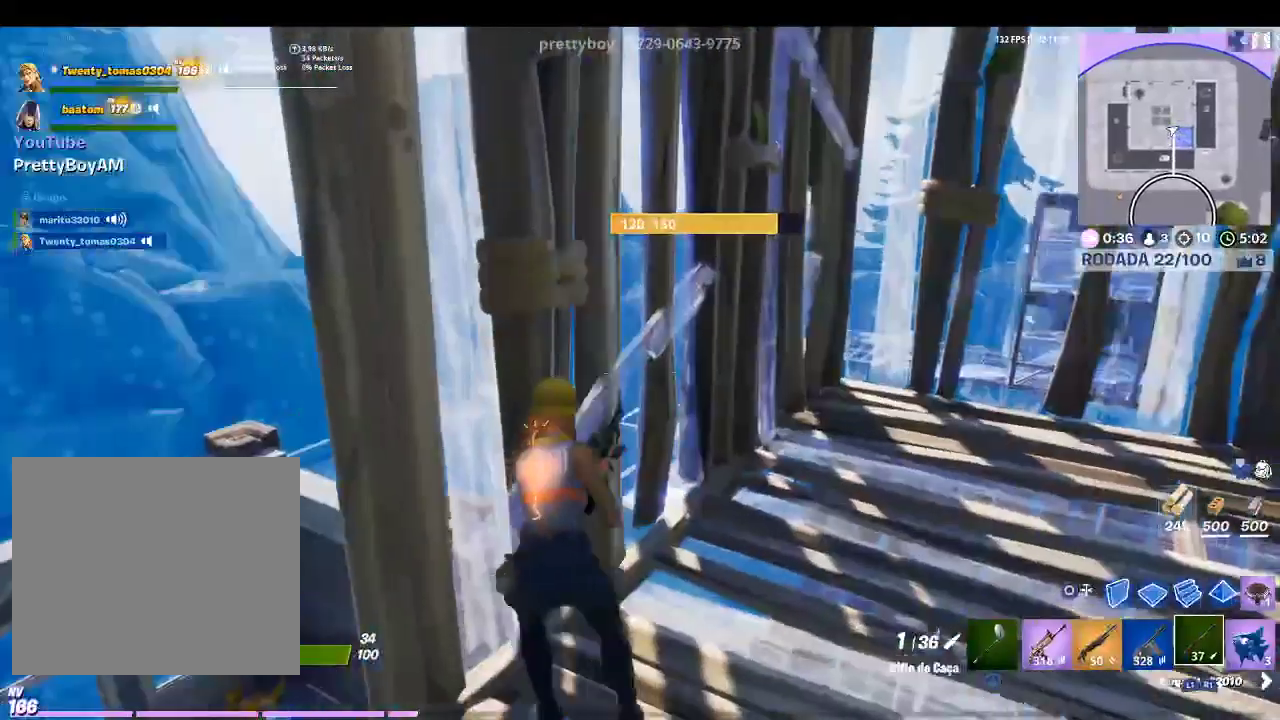
{"buttons": [], "left_stick": "up-left", "right_stick": "center", "events": [[133, "right_stick", "down-left"], [200, "left_stick", "left"], [400, "right_stick", "center"], [467, "left_stick", "up-left"]]}
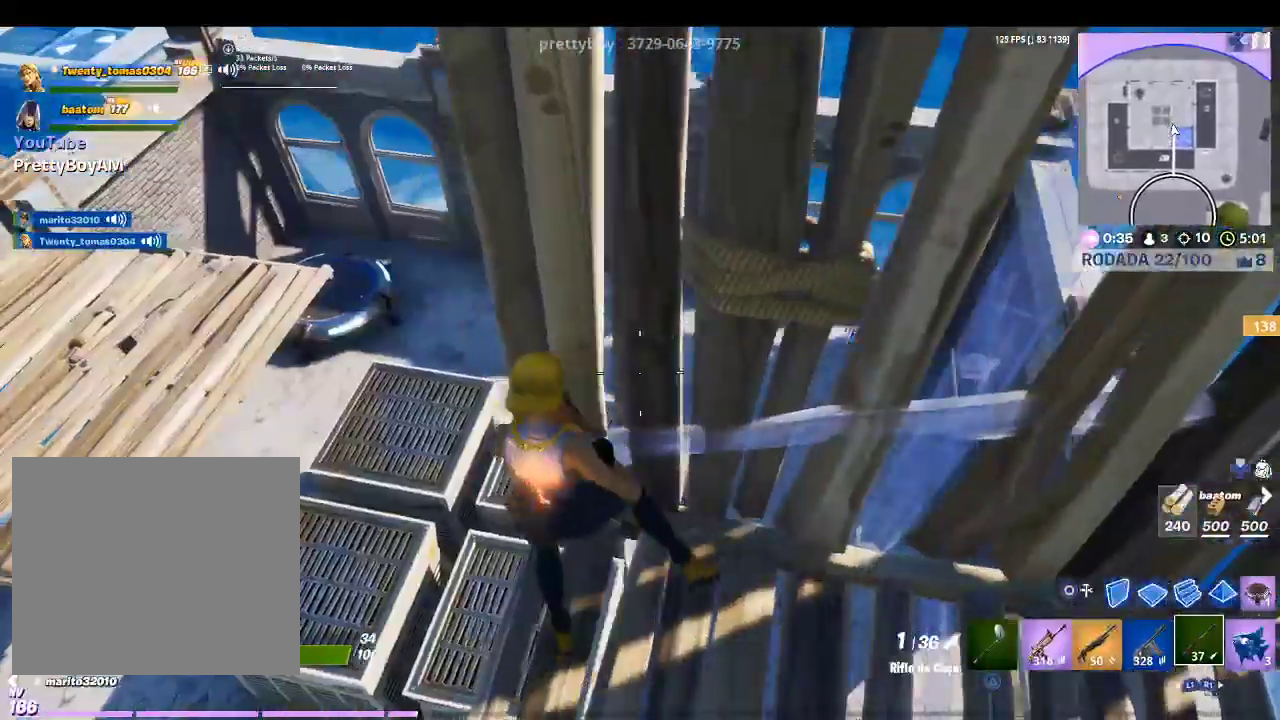
{"buttons": [], "left_stick": "up", "right_stick": "right", "events": [[267, "left_stick", "up"], [367, "right_stick", "right"]]}
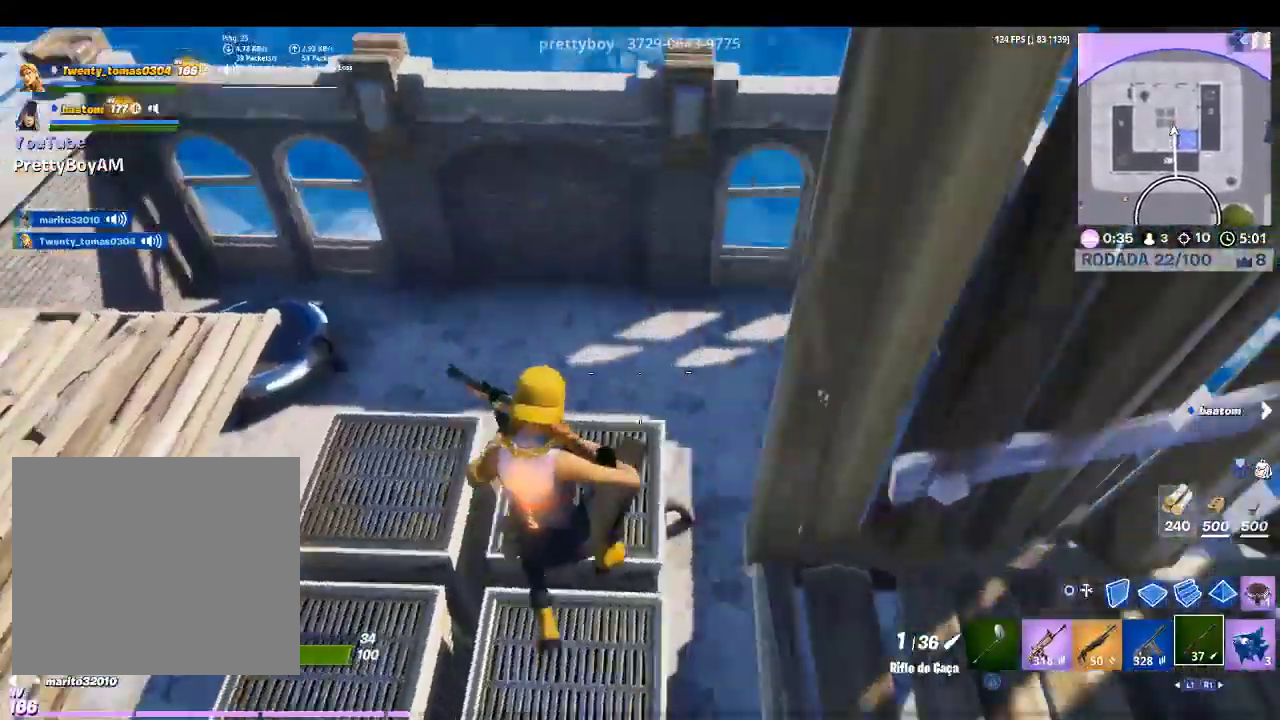
{"buttons": [], "left_stick": "up", "right_stick": "center", "events": [[67, "right_stick", "center"], [267, "right_stick", "up-right"], [400, "right_stick", "center"]]}
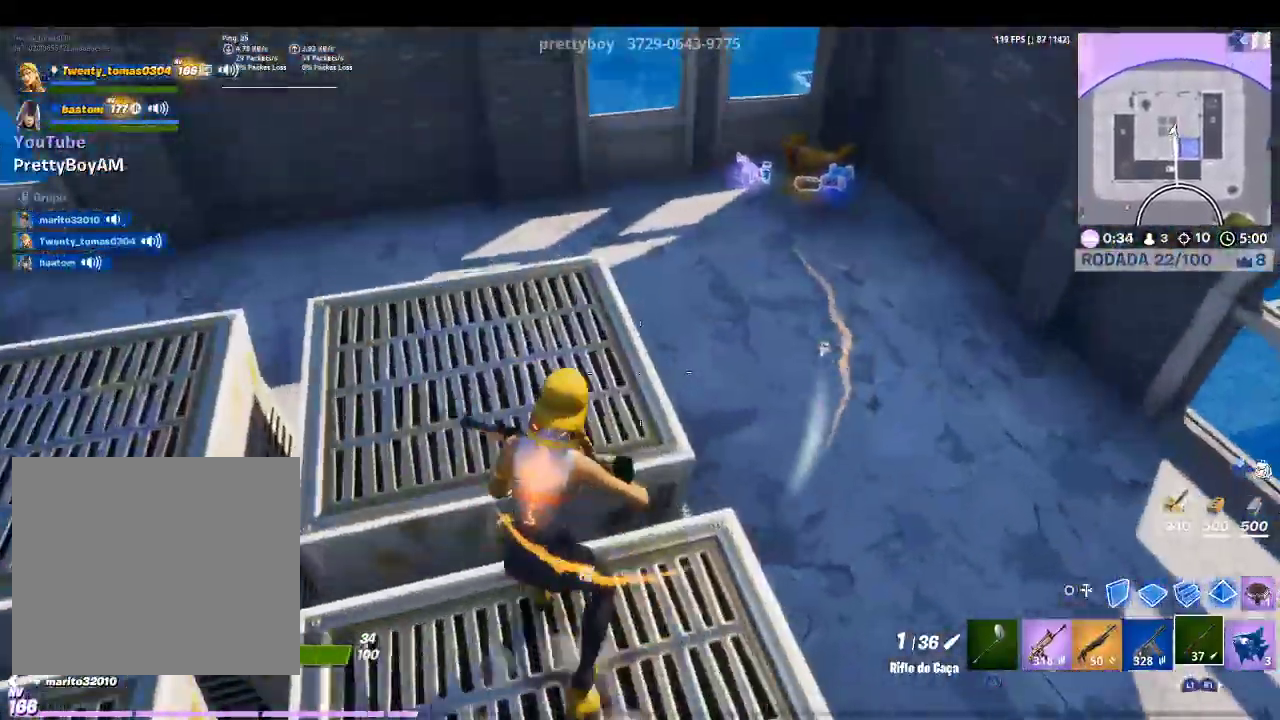
{"buttons": [], "left_stick": "up", "right_stick": "center", "events": []}
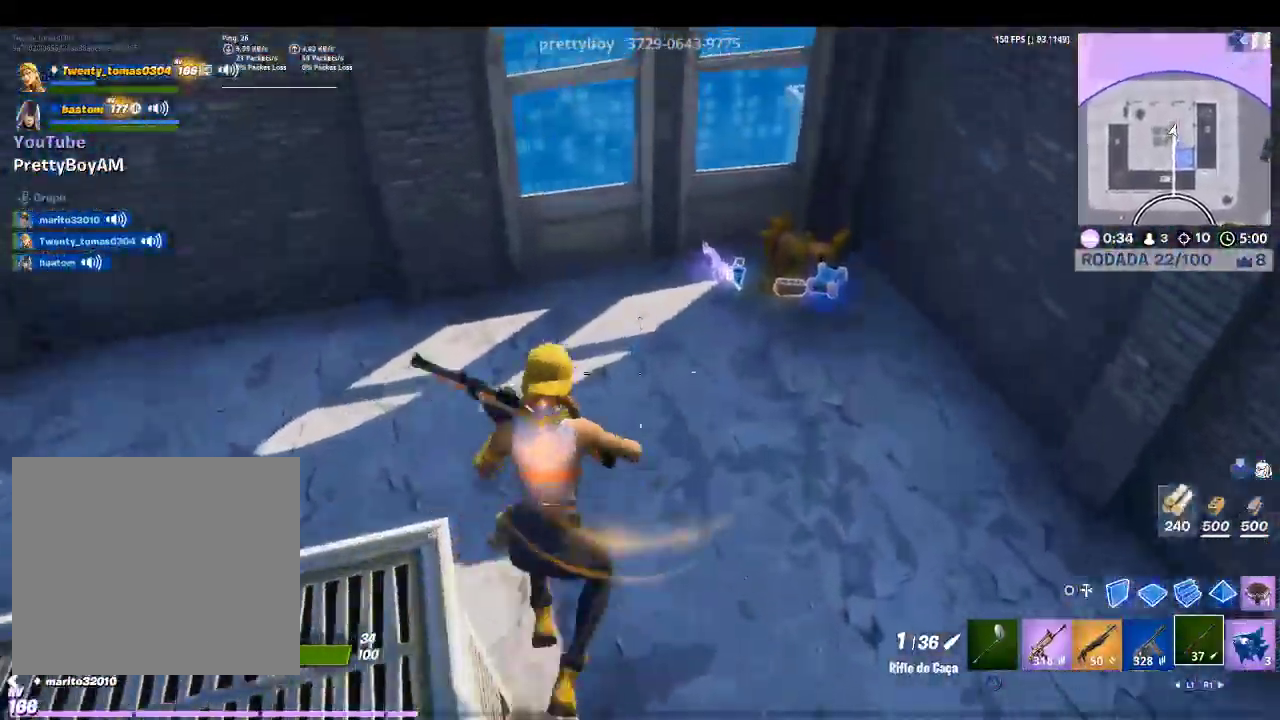
{"buttons": [], "left_stick": "up", "right_stick": "center", "events": [[200, "right_stick", "up-right"], [367, "right_stick", "center"]]}
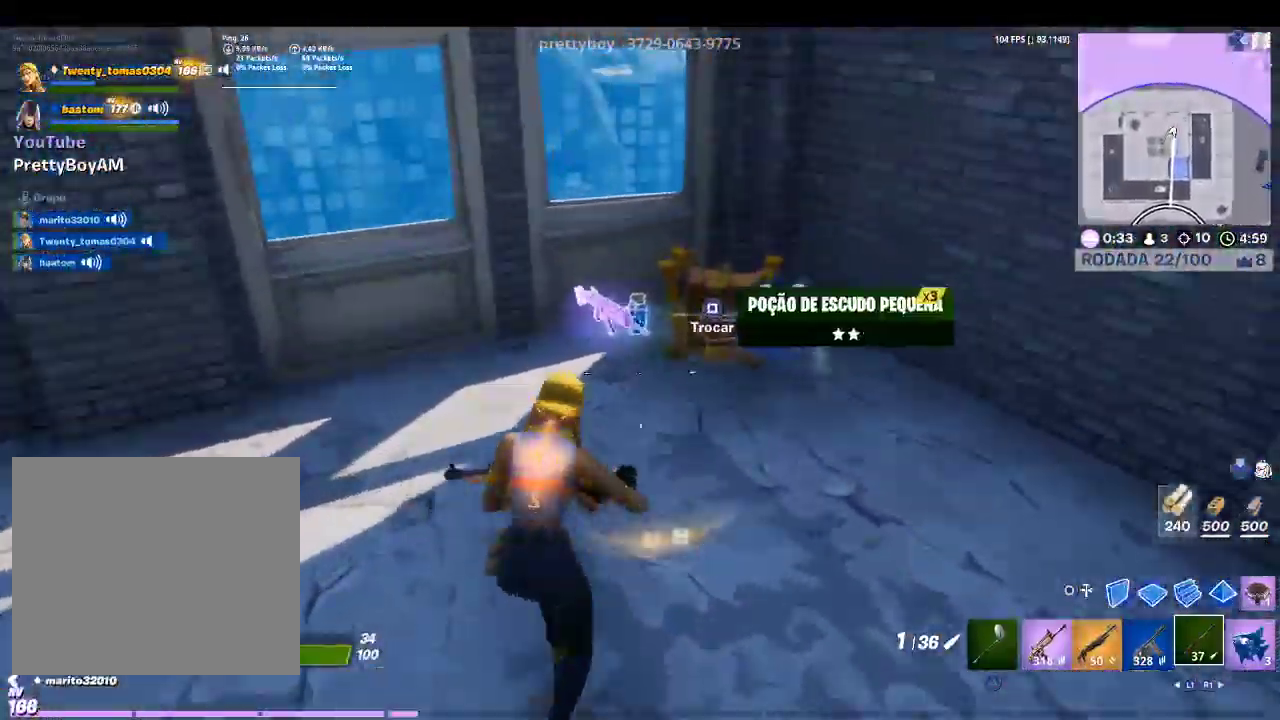
{"buttons": [], "left_stick": "down-right", "right_stick": "down-left", "events": [[100, "left_stick", "up-right"], [133, "R1", "down"], [200, "R1", "up"], [267, "right_stick", "down-left"], [400, "left_stick", "down-right"]]}
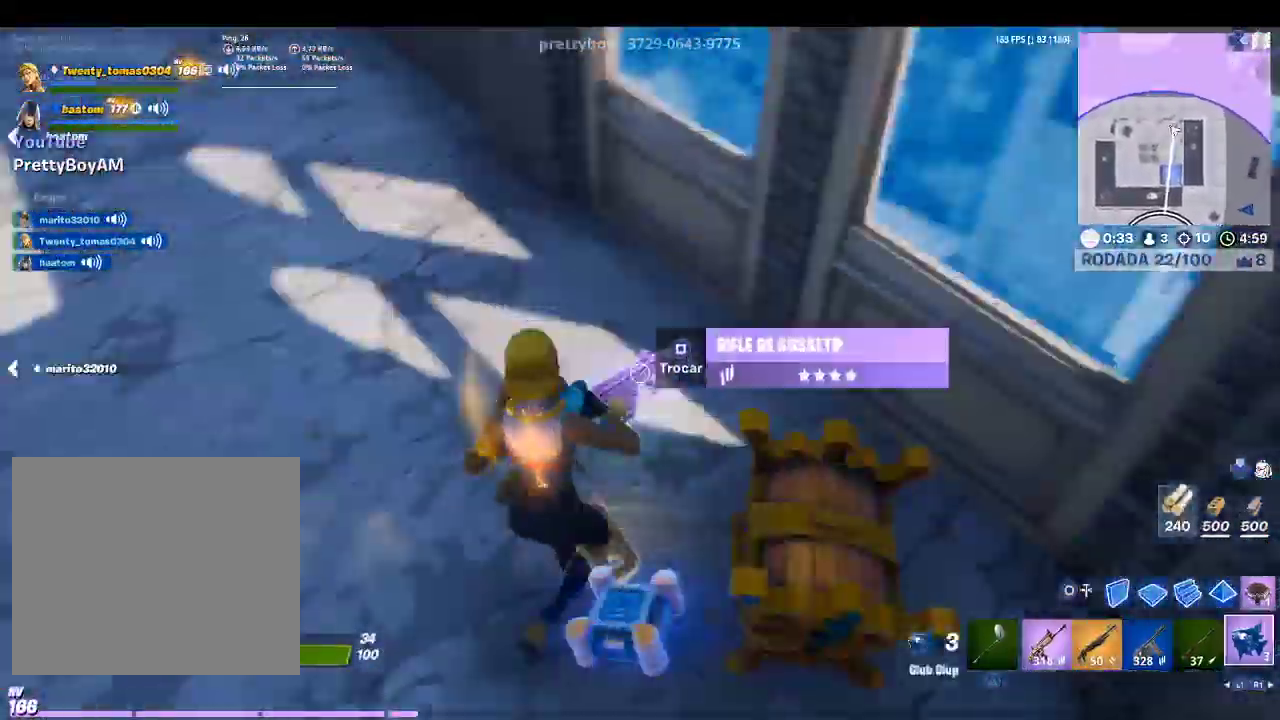
{"buttons": ["SQUARE"], "left_stick": "center", "right_stick": "center", "events": [[33, "left_stick", "down"], [33, "right_stick", "center"], [133, "left_stick", "down-left"], [233, "left_stick", "left"], [433, "SQUARE", "down"], [467, "left_stick", "center"]]}
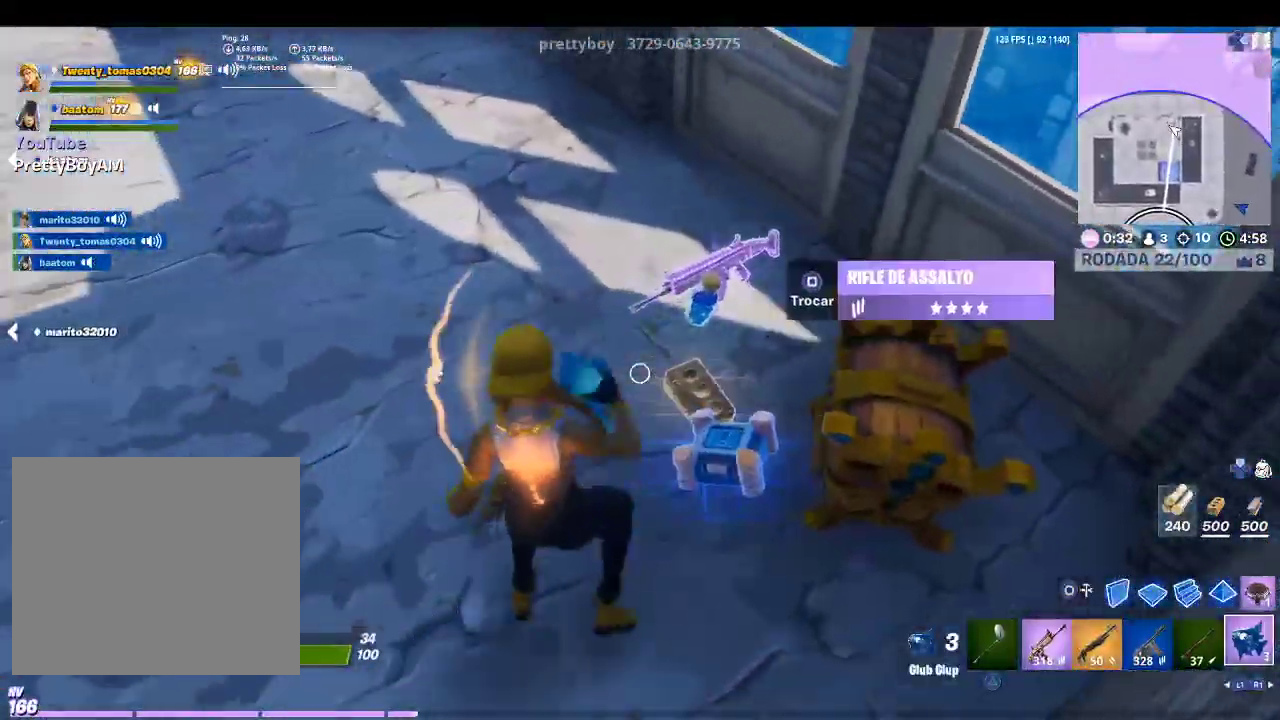
{"buttons": [], "left_stick": "down", "right_stick": "center", "events": [[33, "SQUARE", "up"], [133, "right_stick", "left"], [200, "left_stick", "down"], [367, "right_stick", "up-left"], [467, "right_stick", "center"]]}
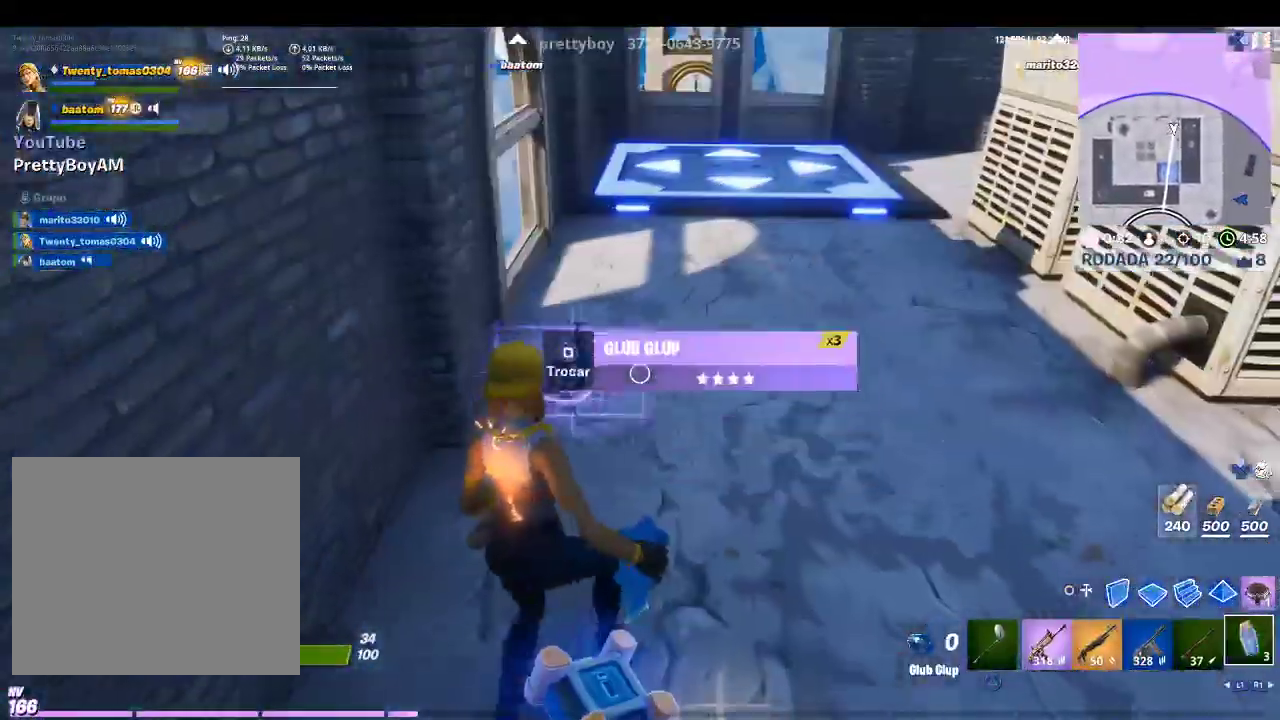
{"buttons": [], "left_stick": "center", "right_stick": "center", "events": [[233, "R2", "down"], [233, "left_stick", "center"], [233, "right_stick", "up"], [467, "R2", "up"], [467, "right_stick", "center"]]}
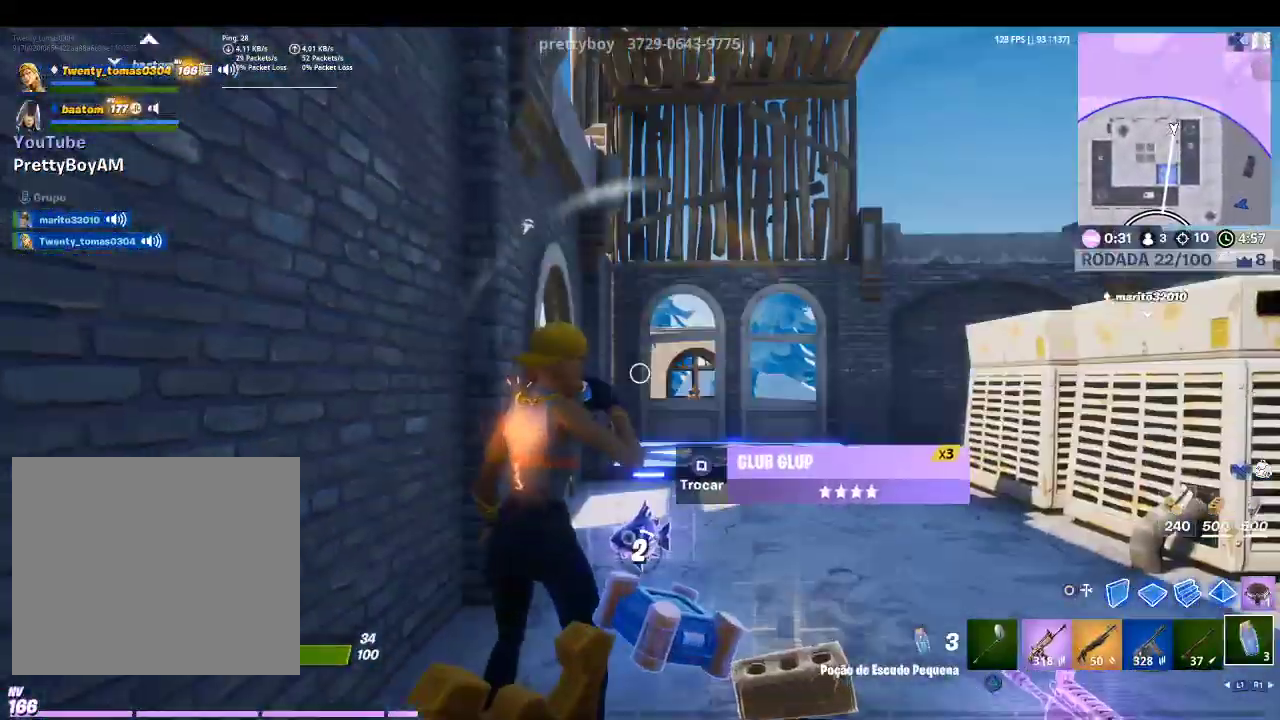
{"buttons": [], "left_stick": "center", "right_stick": "center", "events": [[267, "right_stick", "up-left"], [400, "right_stick", "center"]]}
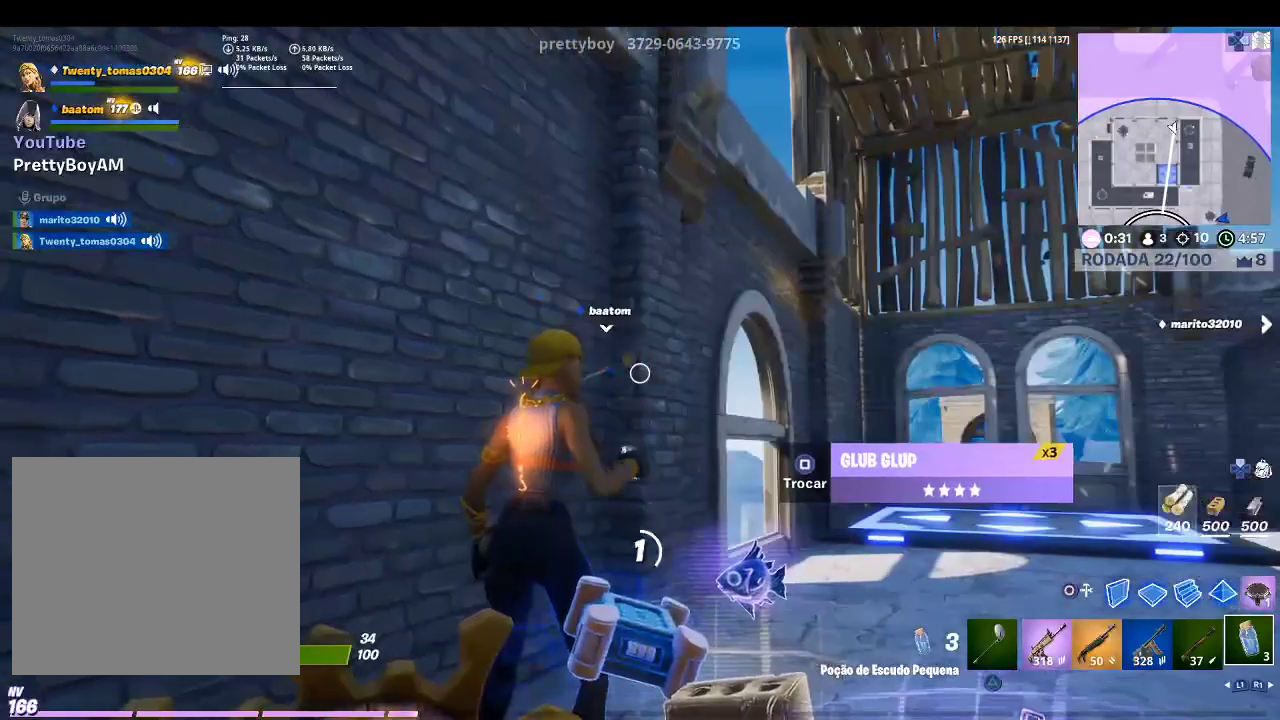
{"buttons": [], "left_stick": "center", "right_stick": "center", "events": [[200, "right_stick", "down-right"], [367, "right_stick", "center"]]}
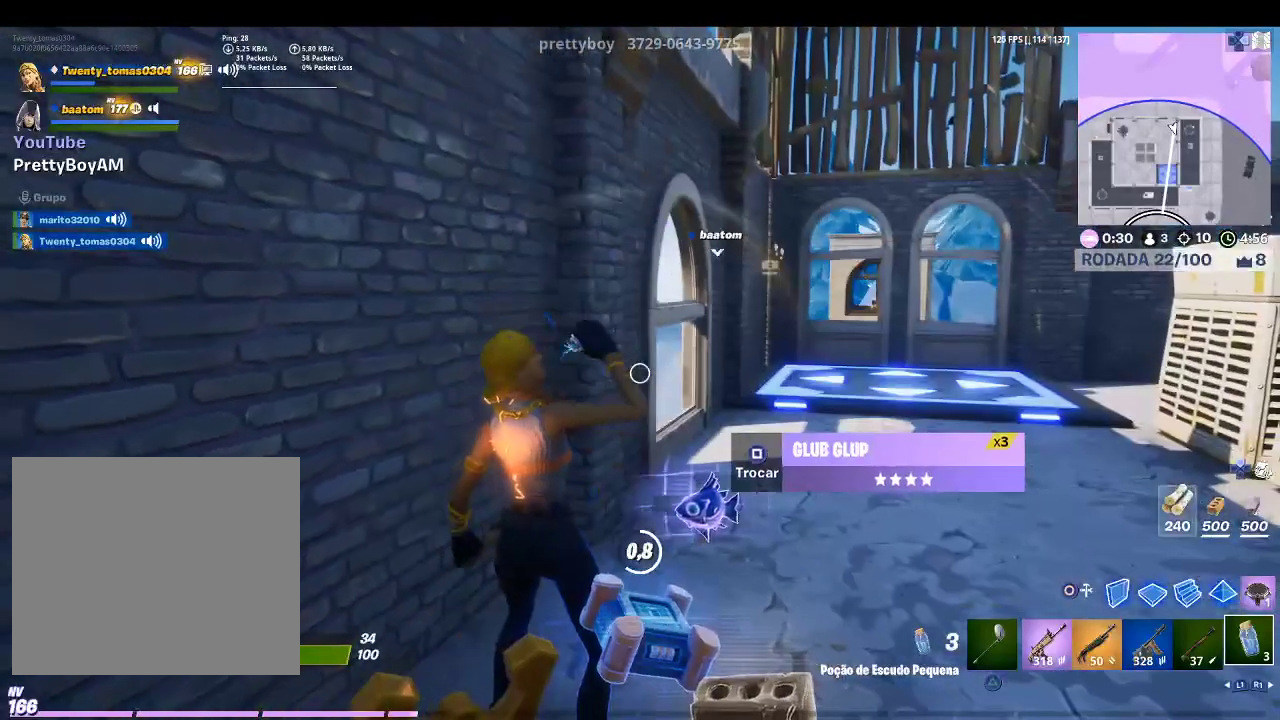
{"buttons": [], "left_stick": "center", "right_stick": "center", "events": [[67, "R2", "down"], [167, "R2", "up"], [267, "R2", "down"], [400, "R2", "up"]]}
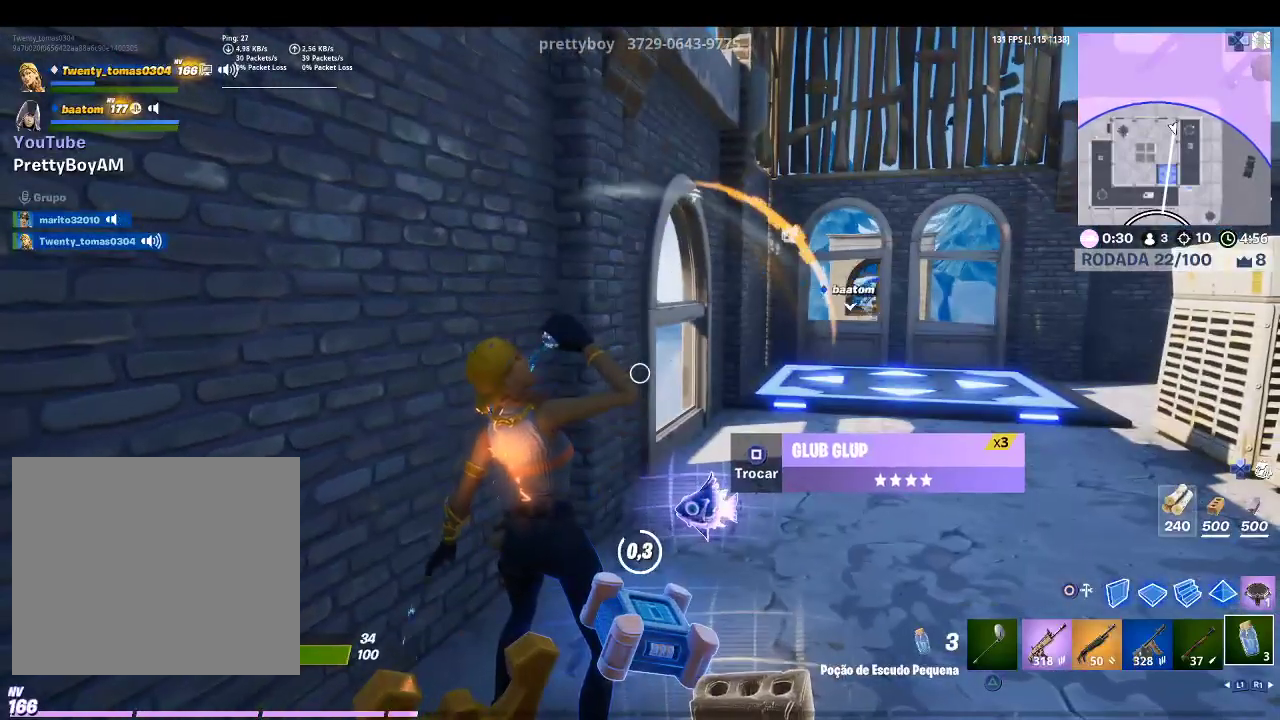
{"buttons": [], "left_stick": "center", "right_stick": "center", "events": [[33, "R2", "down"], [100, "R2", "up"], [200, "R2", "down"], [300, "R2", "up"], [400, "R2", "down"], [500, "R2", "up"]]}
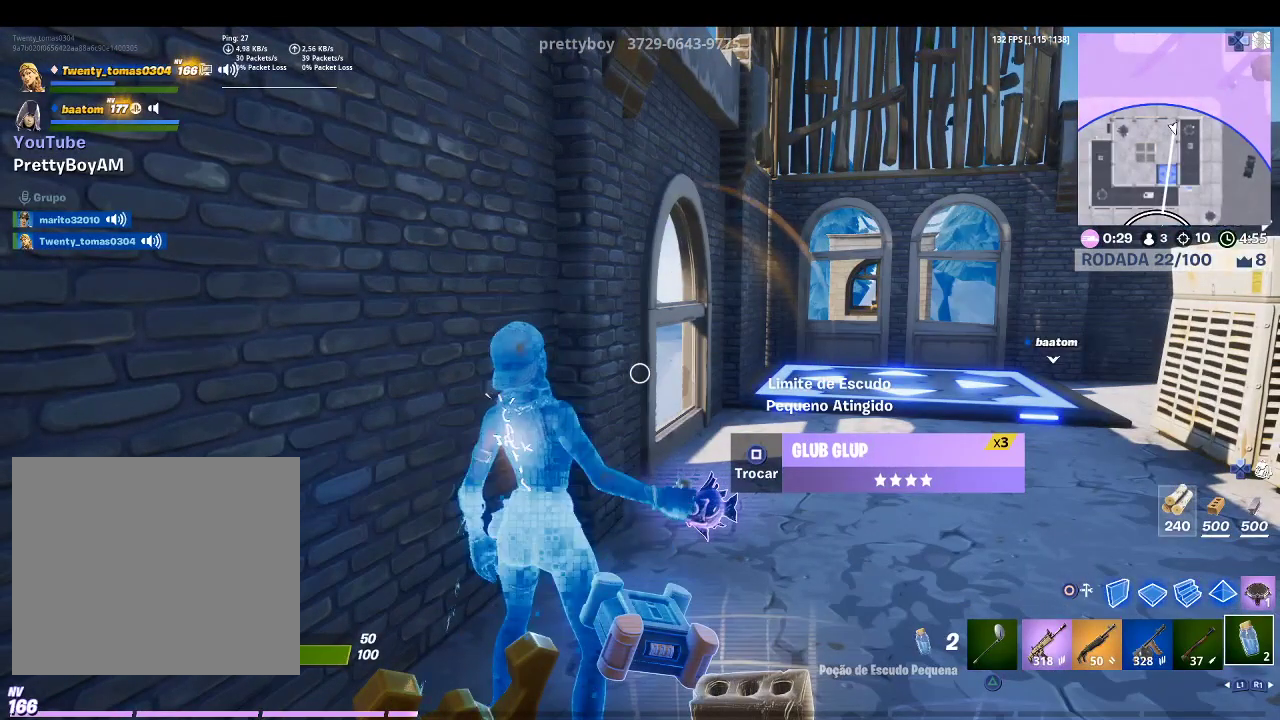
{"buttons": ["R2"], "left_stick": "center", "right_stick": "center", "events": [[67, "R2", "down"], [167, "R2", "up"], [167, "right_stick", "right"], [267, "R2", "down"], [367, "R2", "up"], [367, "right_stick", "center"], [467, "R2", "down"]]}
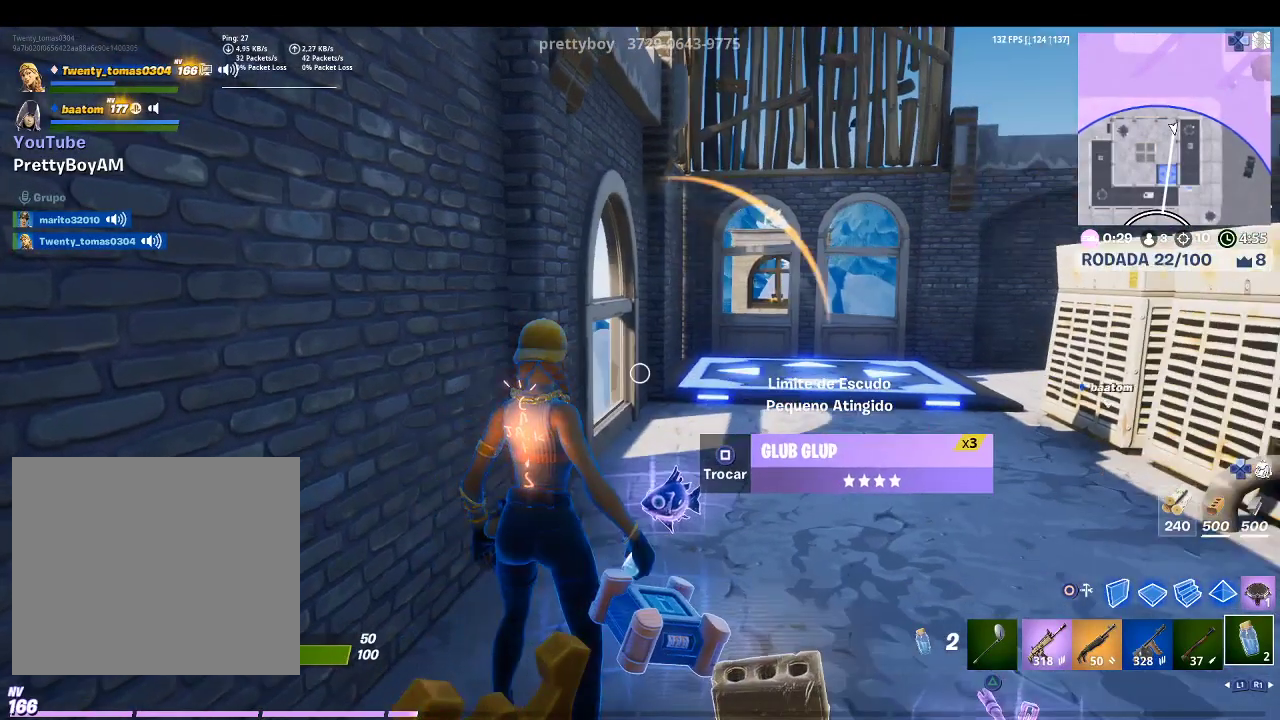
{"buttons": [], "left_stick": "up-right", "right_stick": "center", "events": [[67, "R2", "up"], [267, "SQUARE", "down"], [367, "SQUARE", "up"], [467, "left_stick", "up-right"]]}
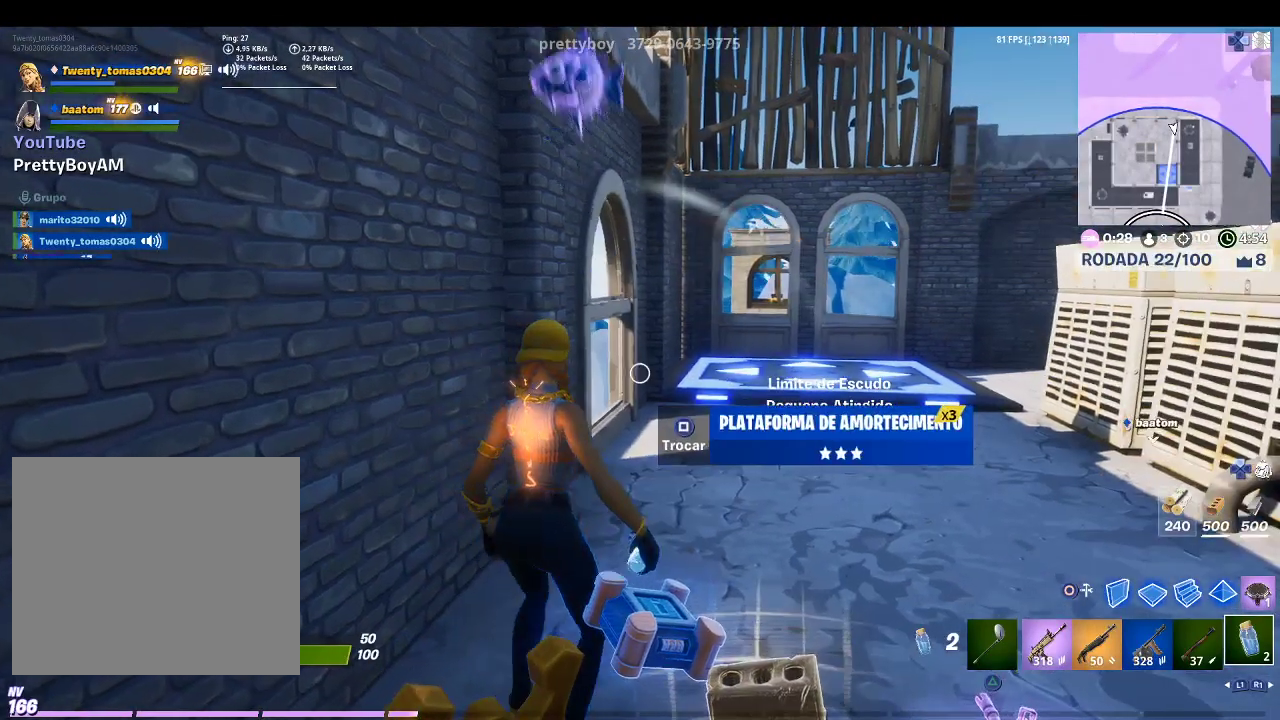
{"buttons": ["R2"], "left_stick": "center", "right_stick": "center", "events": [[33, "right_stick", "down-right"], [133, "right_stick", "center"], [367, "left_stick", "center"], [500, "R2", "down"]]}
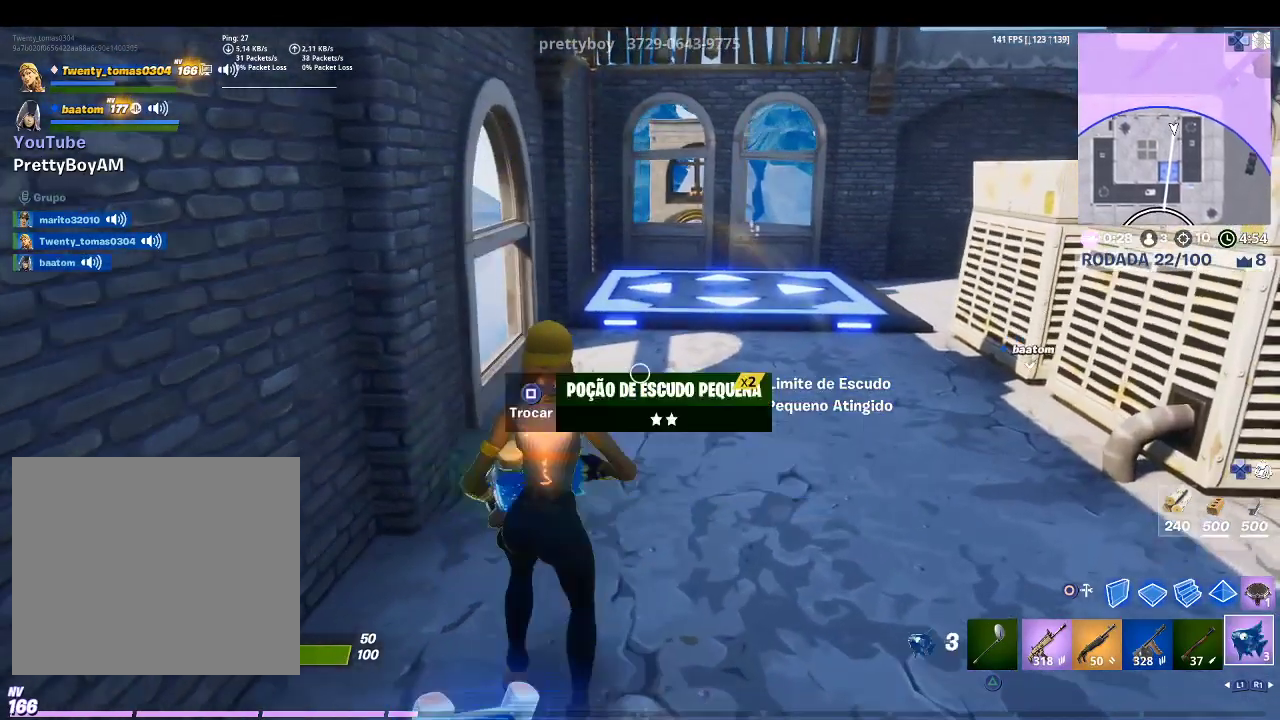
{"buttons": [], "left_stick": "center", "right_stick": "center", "events": [[100, "R2", "up"], [200, "R2", "down"], [267, "R2", "up"]]}
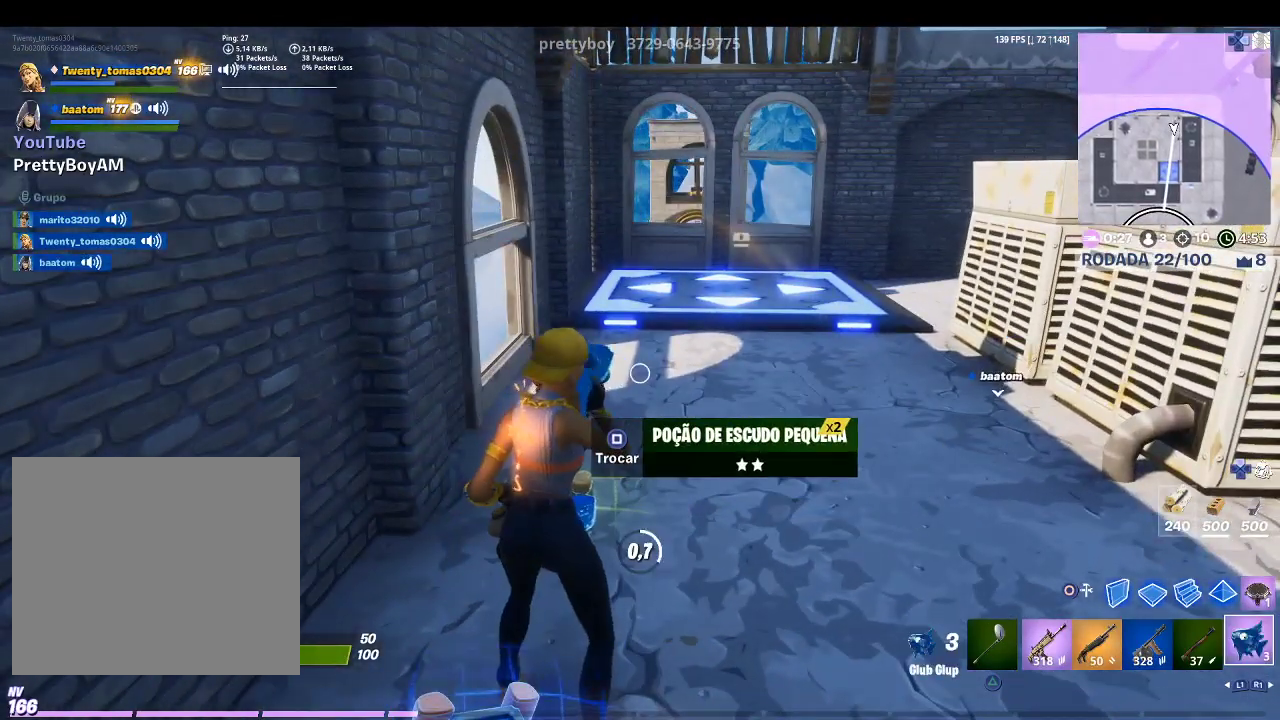
{"buttons": [], "left_stick": "center", "right_stick": "center", "events": []}
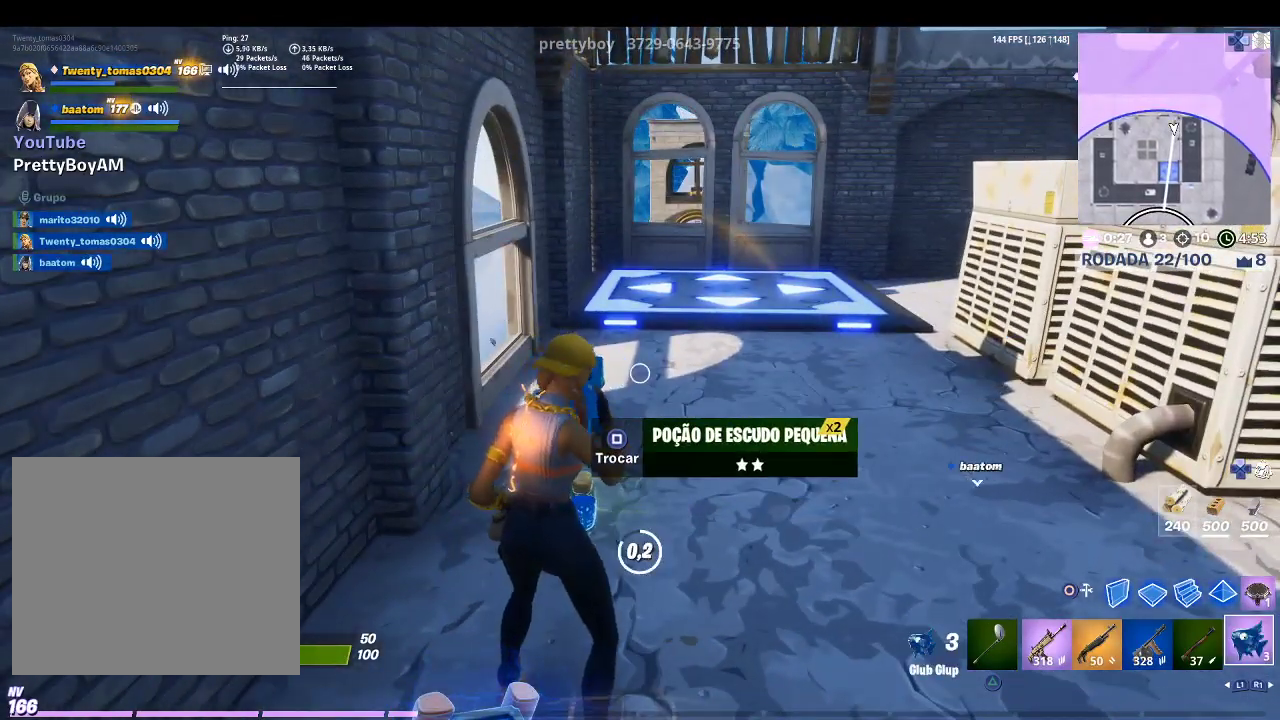
{"buttons": [], "left_stick": "up-right", "right_stick": "center", "events": [[33, "left_stick", "up-right"], [333, "right_stick", "up-right"], [367, "R1", "down"], [433, "R1", "up"], [467, "right_stick", "center"]]}
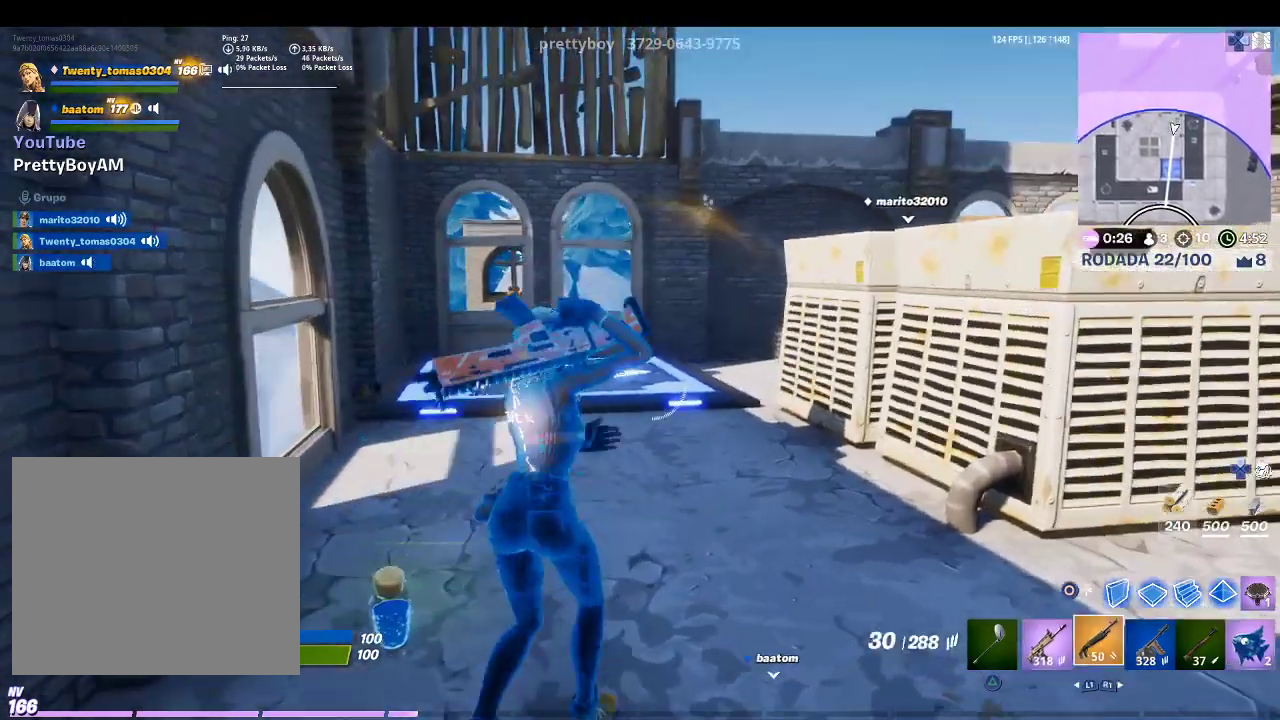
{"buttons": ["CROSS"], "left_stick": "up-right", "right_stick": "center", "events": [[33, "R1", "down"], [100, "R1", "up"], [100, "right_stick", "right"], [267, "right_stick", "center"], [400, "CROSS", "down"]]}
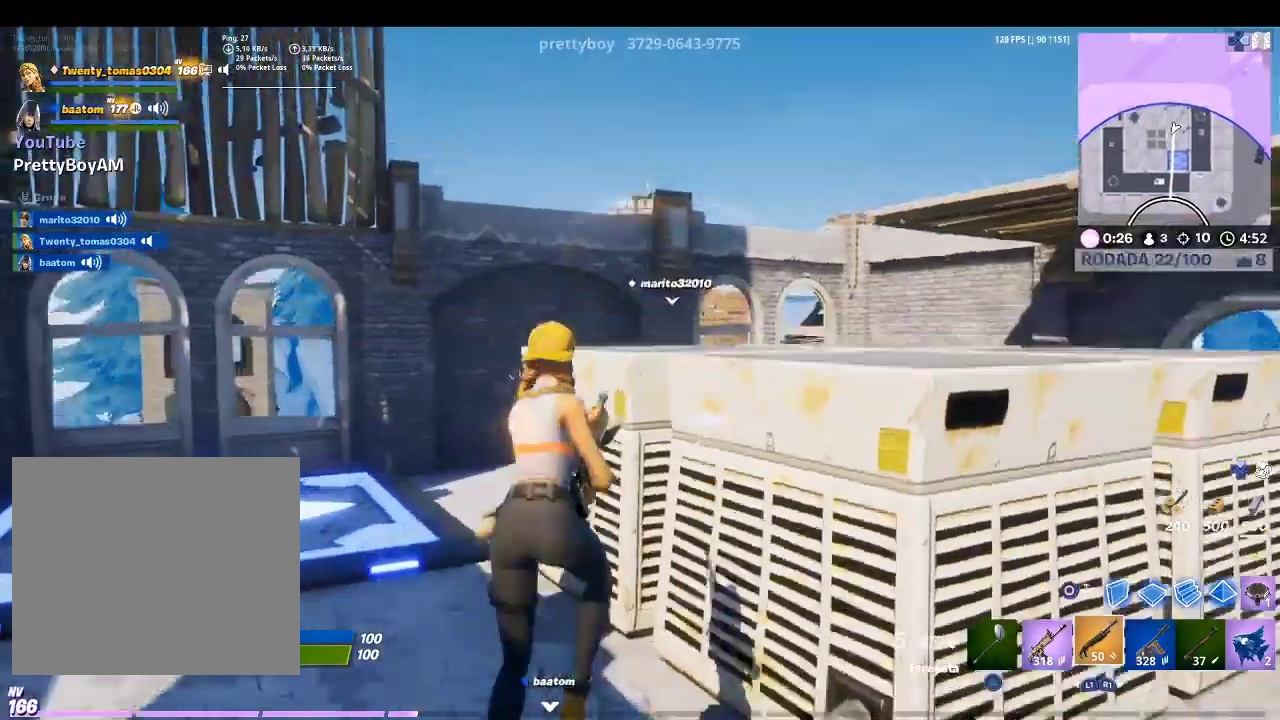
{"buttons": [], "left_stick": "up", "right_stick": "center", "events": [[67, "CROSS", "up"], [67, "R1", "down"], [167, "R1", "up"], [233, "left_stick", "up"], [267, "R1", "down"], [333, "R1", "up"]]}
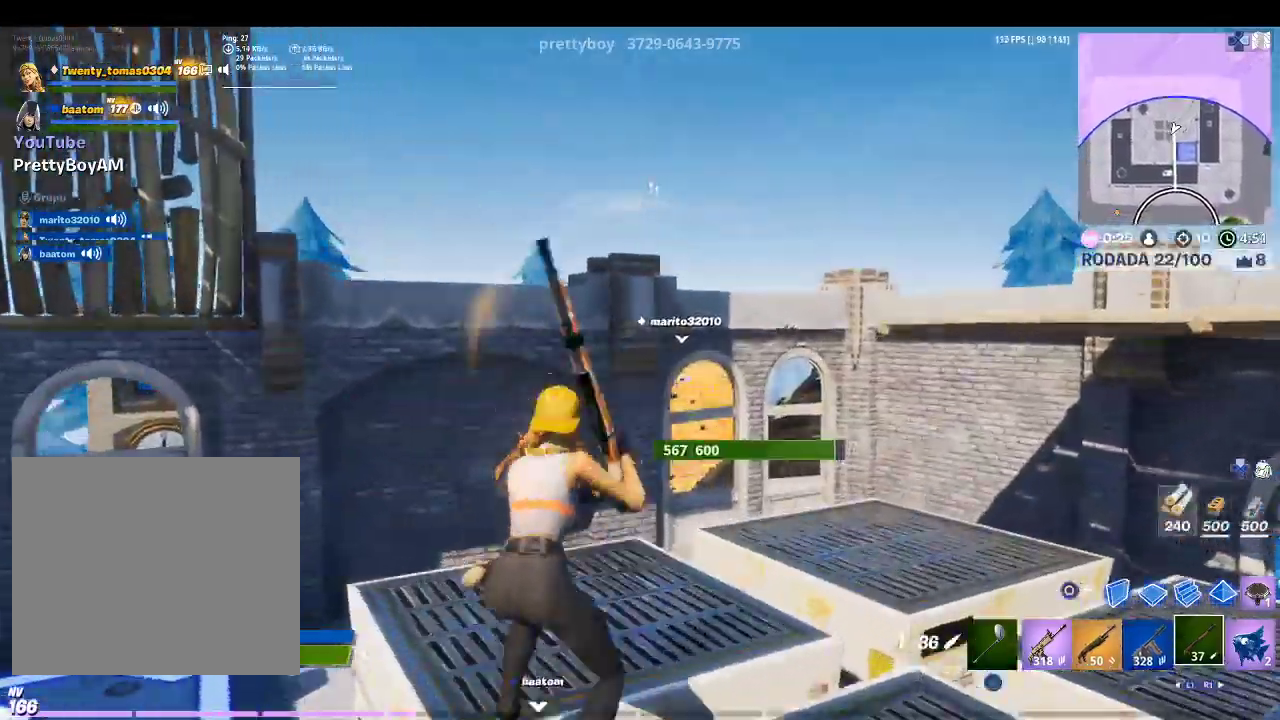
{"buttons": ["L2"], "left_stick": "up", "right_stick": "center", "events": [[100, "right_stick", "left"], [233, "right_stick", "center"], [300, "CIRCLE", "down"], [433, "CIRCLE", "up"], [433, "L2", "down"]]}
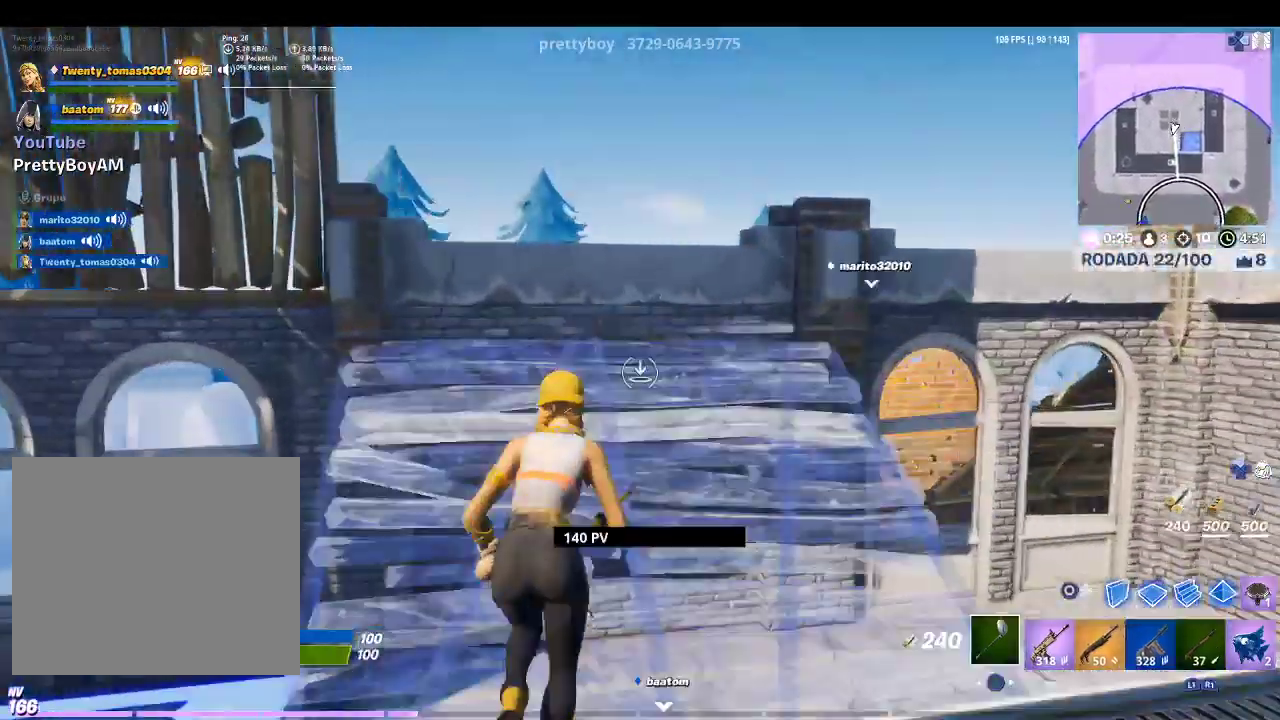
{"buttons": [], "left_stick": "up", "right_stick": "center", "events": [[33, "TRIANGLE", "down"], [133, "L2", "up"], [133, "R1", "down"], [133, "TRIANGLE", "up"], [233, "R1", "up"], [300, "right_stick", "up-right"], [400, "right_stick", "center"]]}
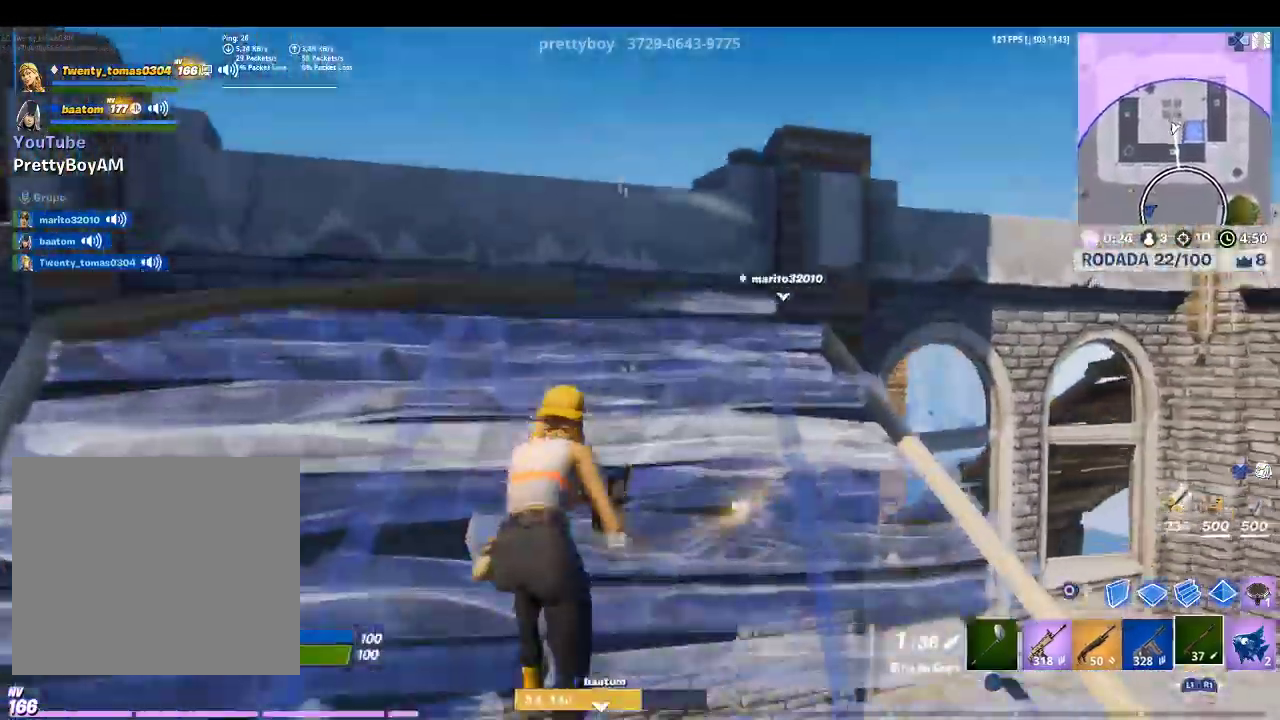
{"buttons": [], "left_stick": "center", "right_stick": "center", "events": [[100, "right_stick", "down"], [233, "right_stick", "center"], [433, "left_stick", "center"]]}
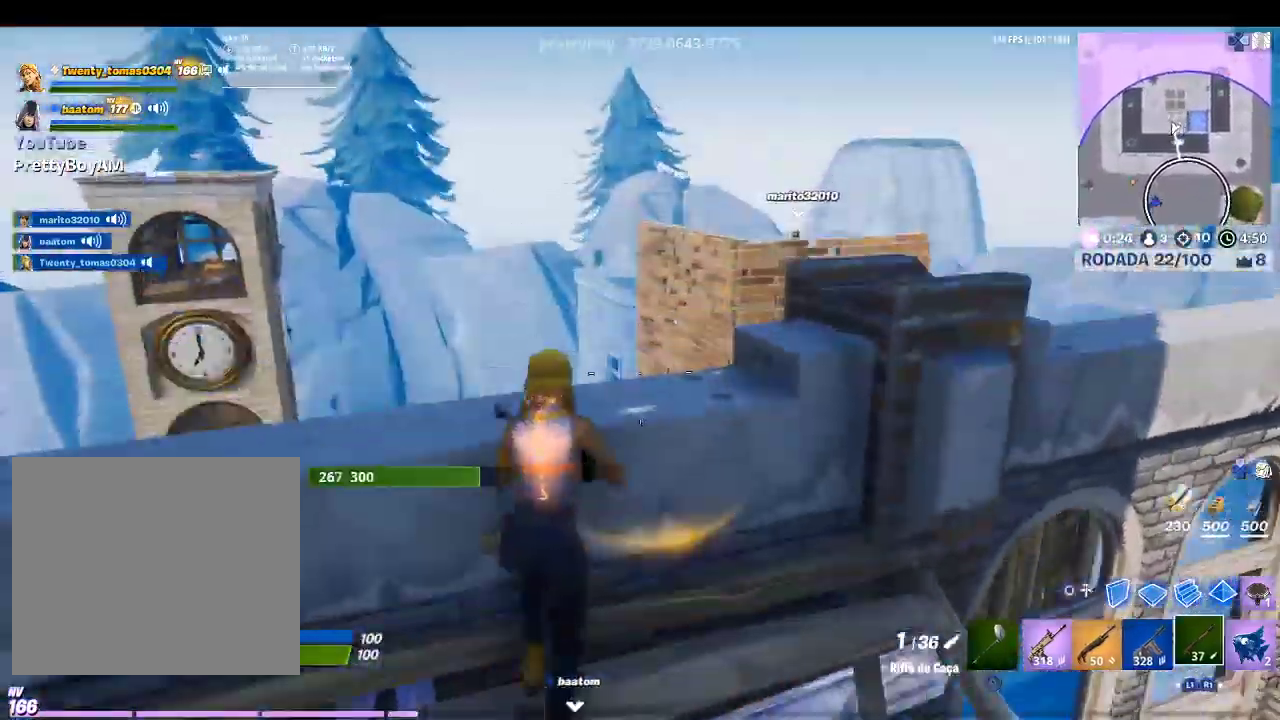
{"buttons": [], "left_stick": "right", "right_stick": "up-right", "events": [[100, "CROSS", "down"], [233, "CROSS", "up"], [433, "left_stick", "right"], [433, "right_stick", "up-right"]]}
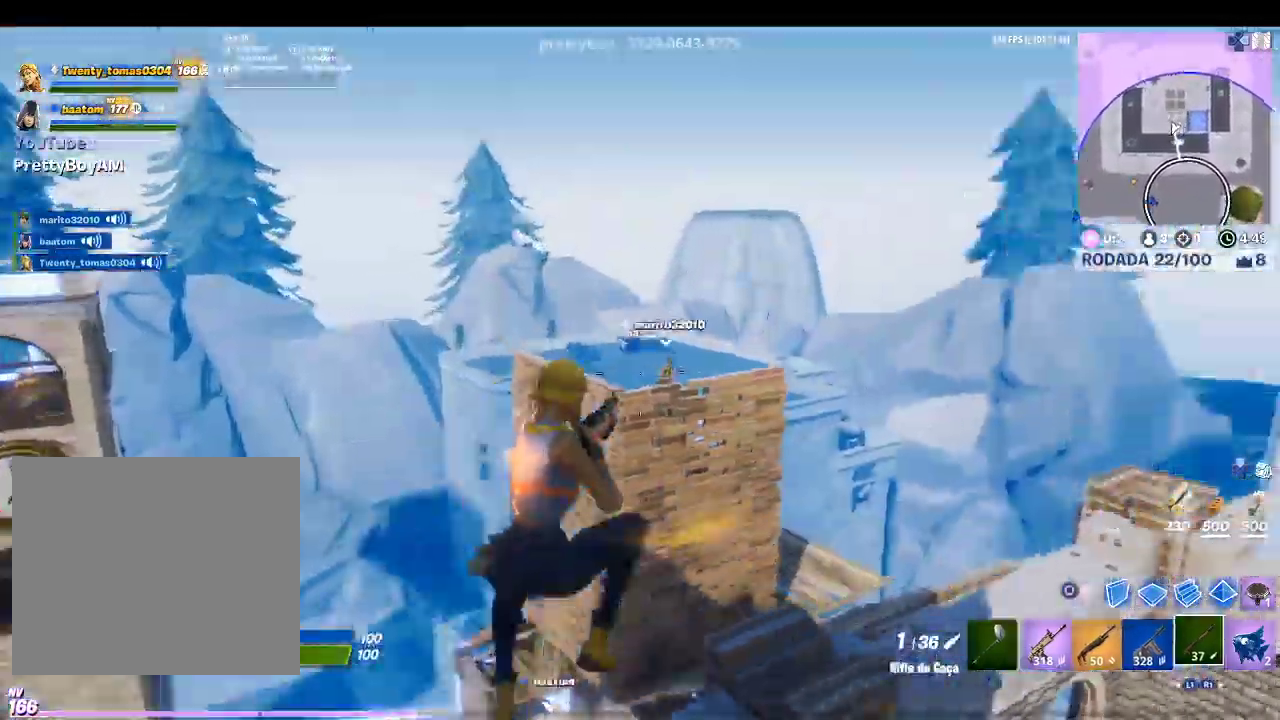
{"buttons": [], "left_stick": "right", "right_stick": "center", "events": [[33, "right_stick", "center"], [167, "CROSS", "down"], [267, "R2", "down"], [400, "R2", "up"], [500, "CROSS", "up"]]}
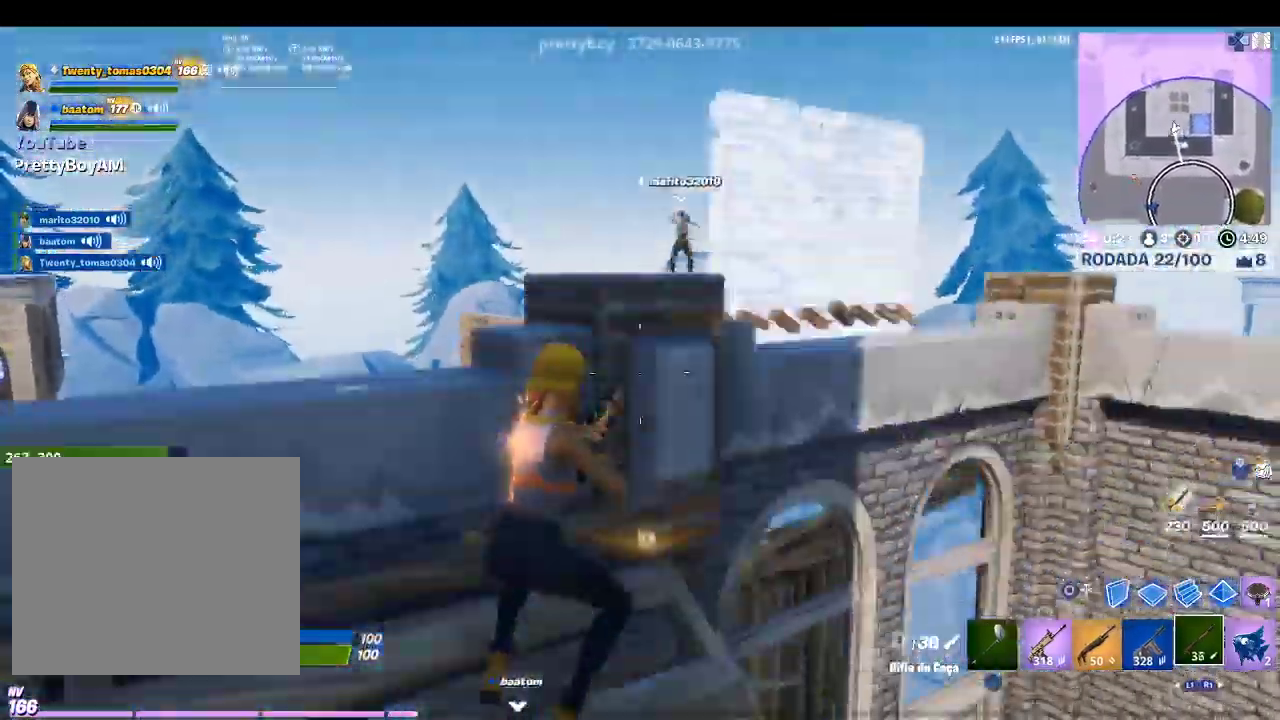
{"buttons": [], "left_stick": "left", "right_stick": "center", "events": [[100, "SQUARE", "down"], [200, "SQUARE", "up"], [233, "CROSS", "down"], [367, "left_stick", "center"], [433, "left_stick", "left"], [500, "CROSS", "up"]]}
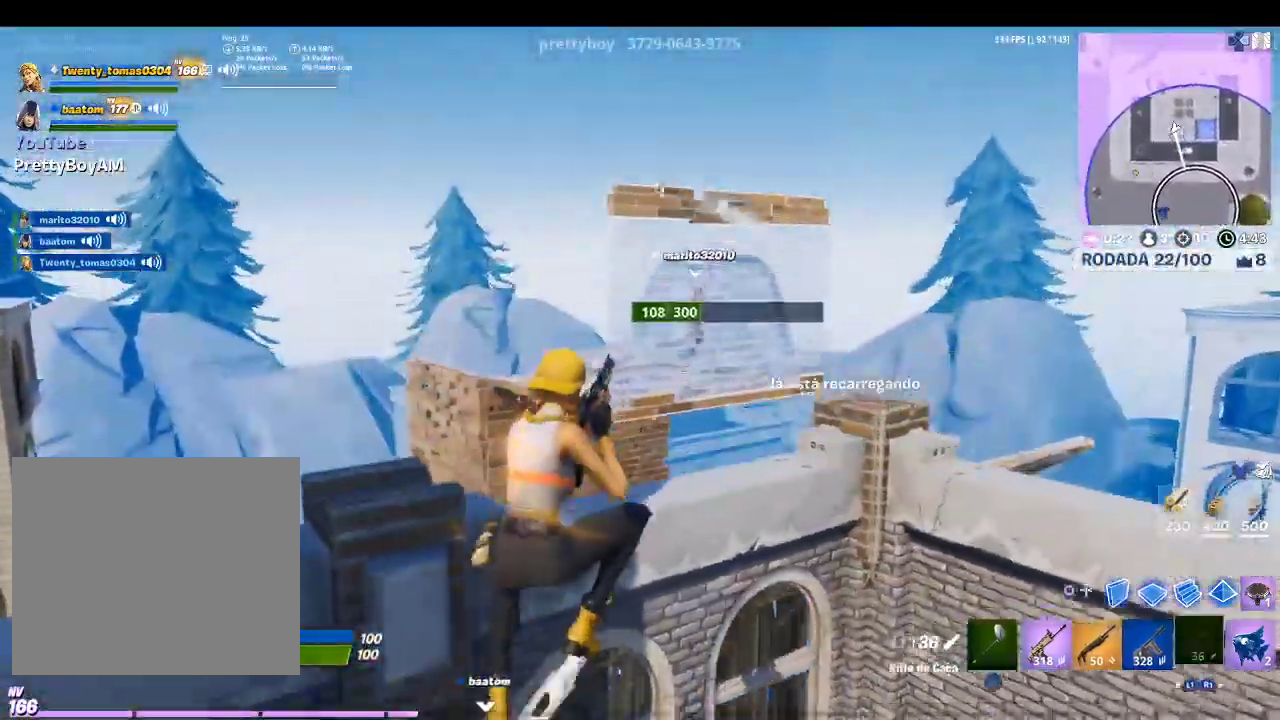
{"buttons": [], "left_stick": "left", "right_stick": "left", "events": [[367, "right_stick", "up-left"], [500, "right_stick", "left"]]}